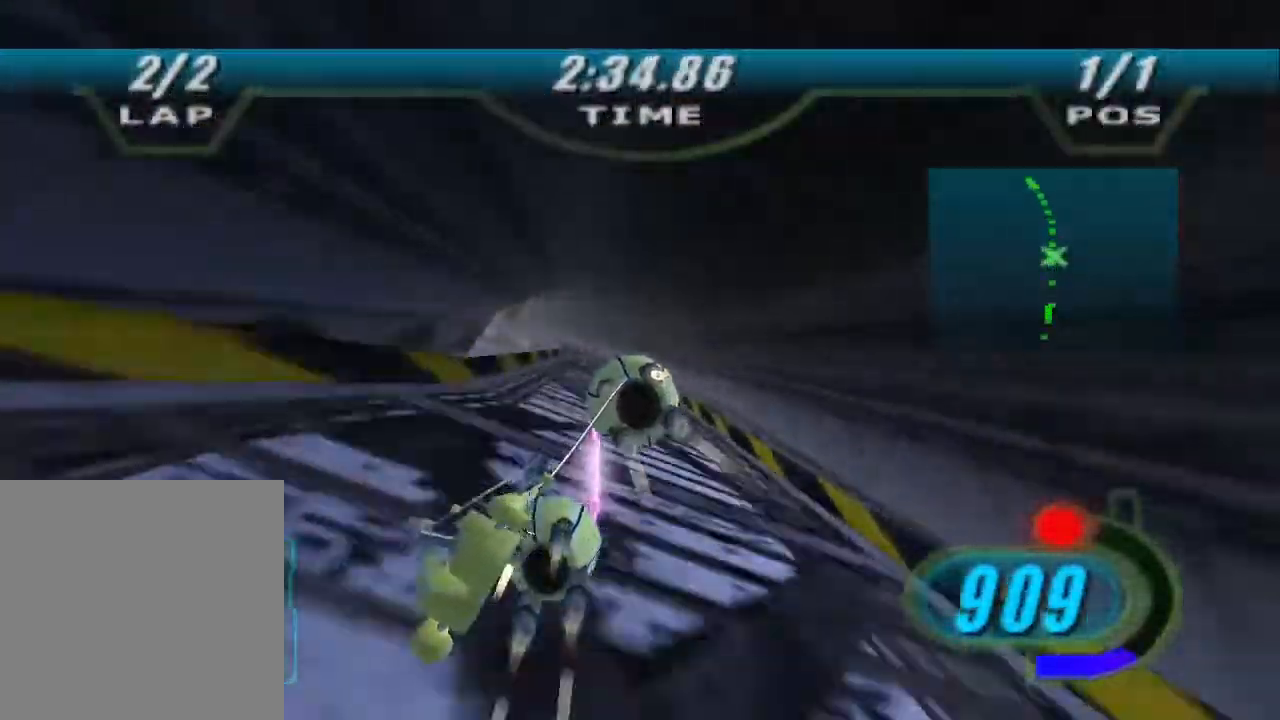
Gameplay with a controller (Xbox layout); each line is a JSON object with the inputs held at the frame after it (dt_ms = milliseconds from this image to that frame). "events" lists button and stick changes between this image and that frame as [ms after this image, input, new state], when the widget could be followed in between.
{"dt_ms": 500, "buttons": ["R2"], "left_stick": "up-left", "right_stick": "down-left", "events": [[233, "L2", "down"], [267, "left_stick", "up-left"], [467, "L2", "up"]]}
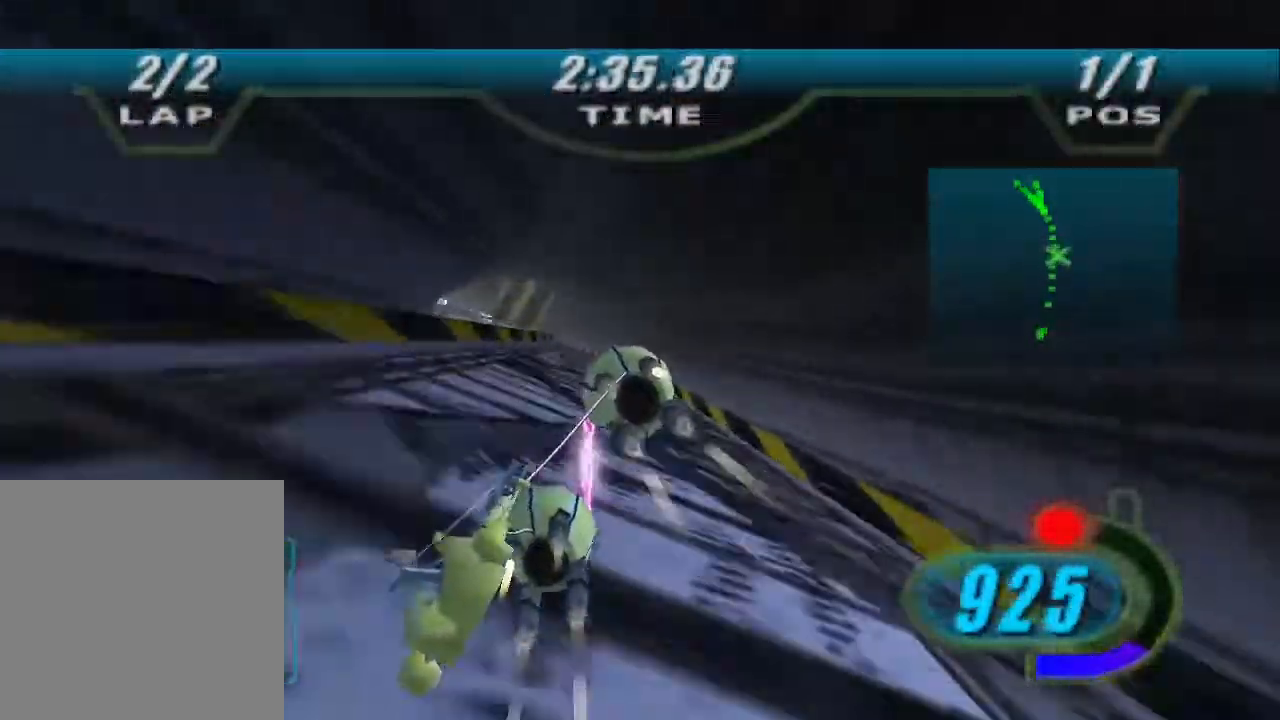
{"dt_ms": 500, "buttons": ["L2", "R2"], "left_stick": "up-left", "right_stick": "down-left", "events": [[67, "L2", "down"]]}
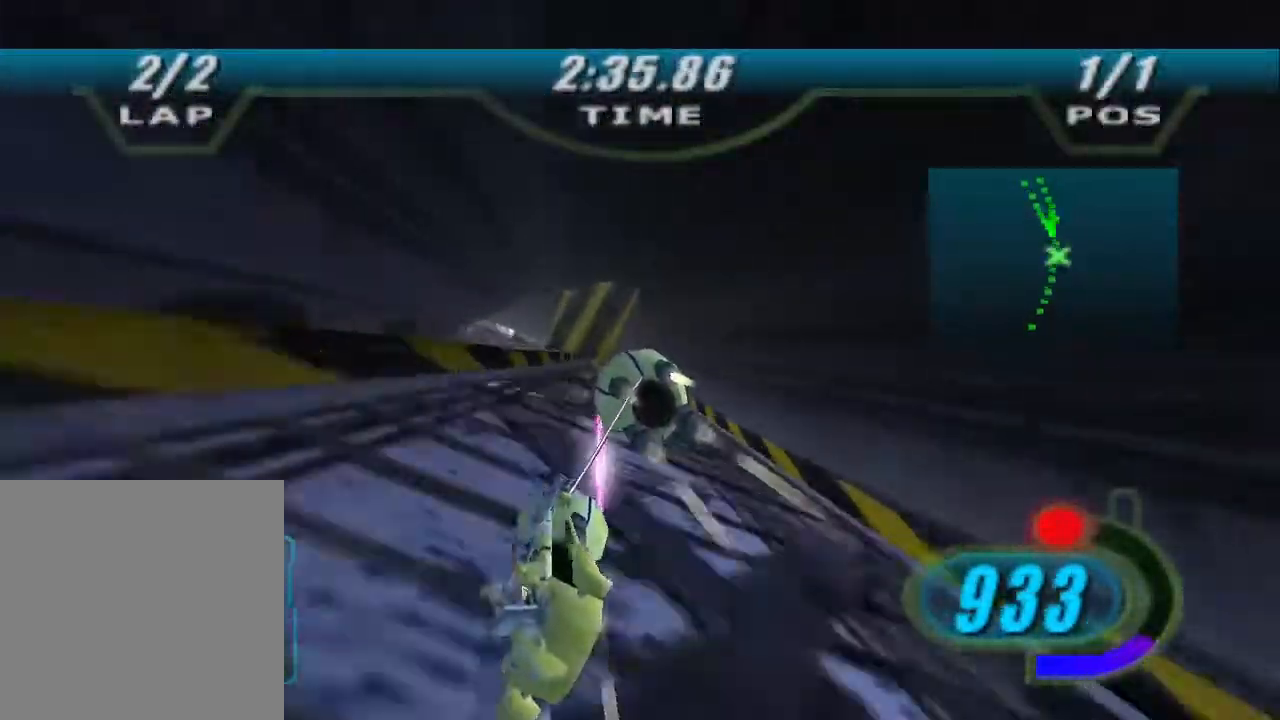
{"dt_ms": 500, "buttons": ["R2"], "left_stick": "up-left", "right_stick": "down-left", "events": [[133, "R2", "up"], [200, "R2", "down"], [267, "L2", "up"]]}
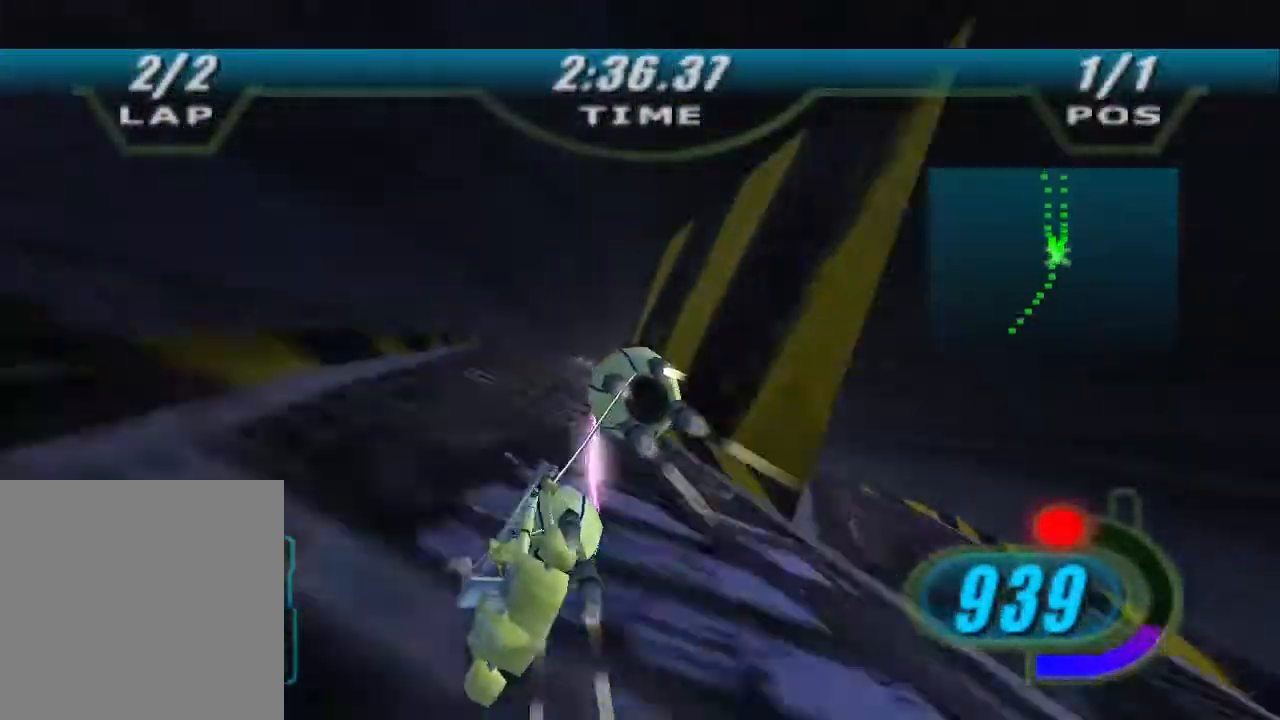
{"dt_ms": 1000, "buttons": ["R2"], "left_stick": "center", "right_stick": "center"}
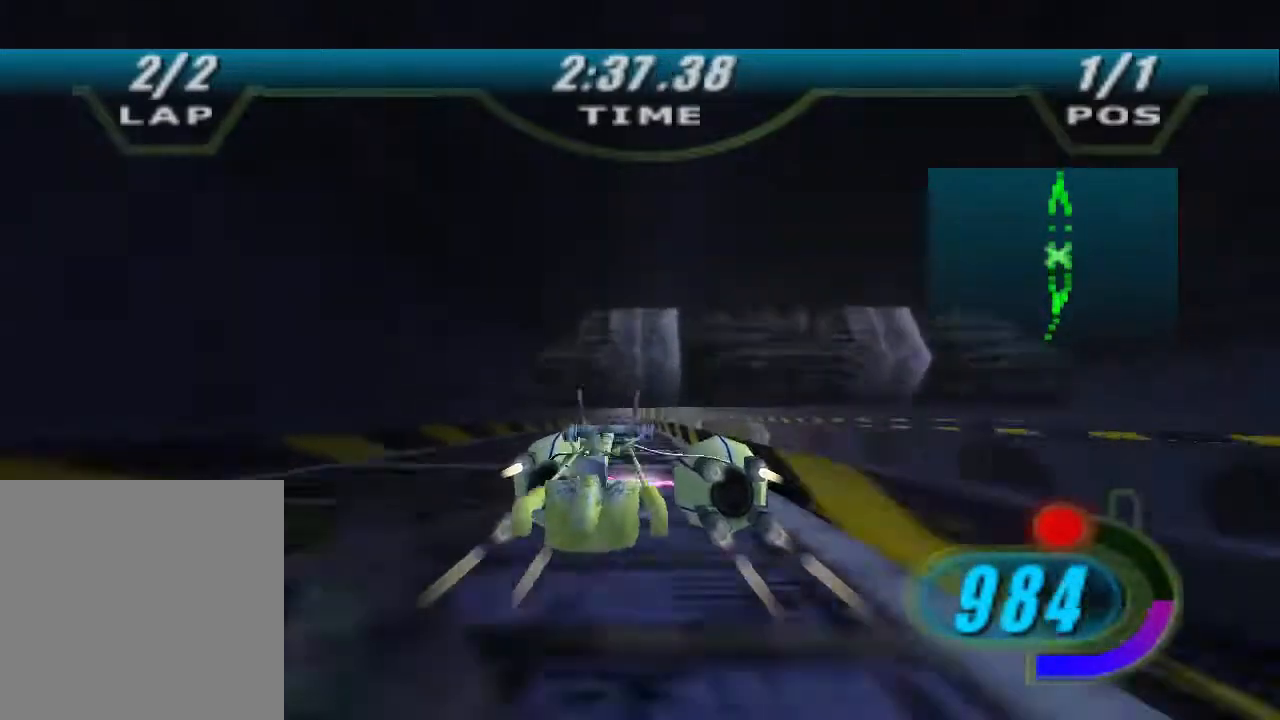
{"dt_ms": 500, "buttons": ["R2"], "left_stick": "up", "right_stick": "center"}
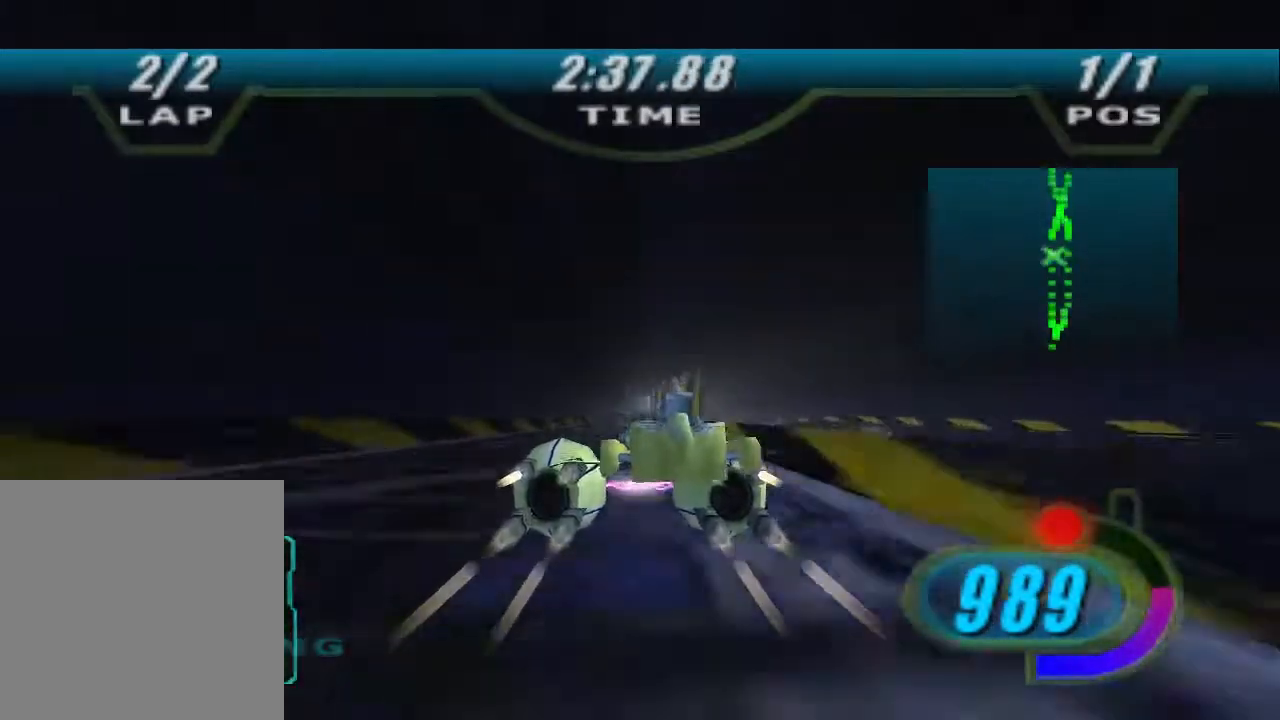
{"dt_ms": 500, "buttons": ["R2"], "left_stick": "up", "right_stick": "down-left", "events": [[300, "left_stick", "up-right"], [300, "right_stick", "down-left"], [500, "left_stick", "up"]]}